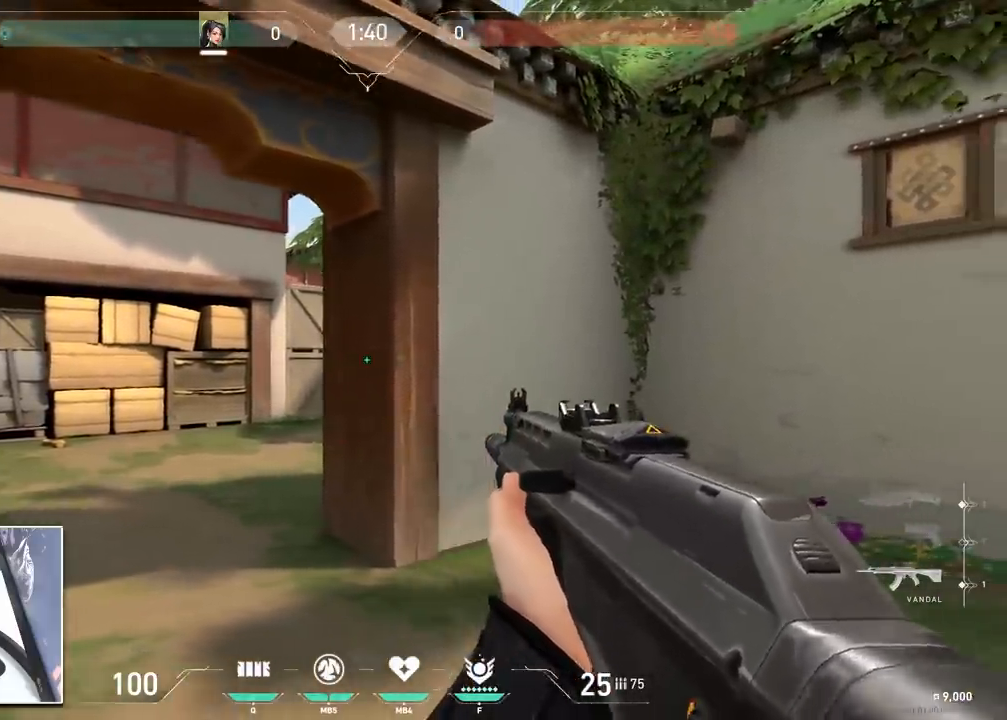
Gameplay with keyboard and mouse; each line is a JSON object with the keys and mouse buttons held at the frame after it. "events" lists presses ("down") and releases ("up") of "1", "2", "3", "4", "5", "a", "alt", "c", "caps_lock", "ctrl", "d", "e", "f", "g", "q", "r", "s", "shift", "space", "t", "tab", "v", "w", "x", "z", "mouse_left", "mouse_wheel" and "mouse_right" between this image and that frame as [ms after this image, input, new state], when the widget could be followed in between. "mouse_left", "mouse_wheel", "mouse_right" = the "left", "wheel", "right" buttons of the "mouse" list. No other keys are recorded. "wheel" means that the mouse wheel is clicked or scrolled. "mouse_move" is the direction in which the mouse moves at that frame (one of eight, or "still"), when it could be read.
{"keys": ["d"], "mouse": [], "mouse_move": "still", "events": [[100, "shift", "down"], [234, "d", "down"], [234, "mouse_left", "down"], [284, "a", "up"], [334, "mouse_left", "up"], [417, "shift", "up"]]}
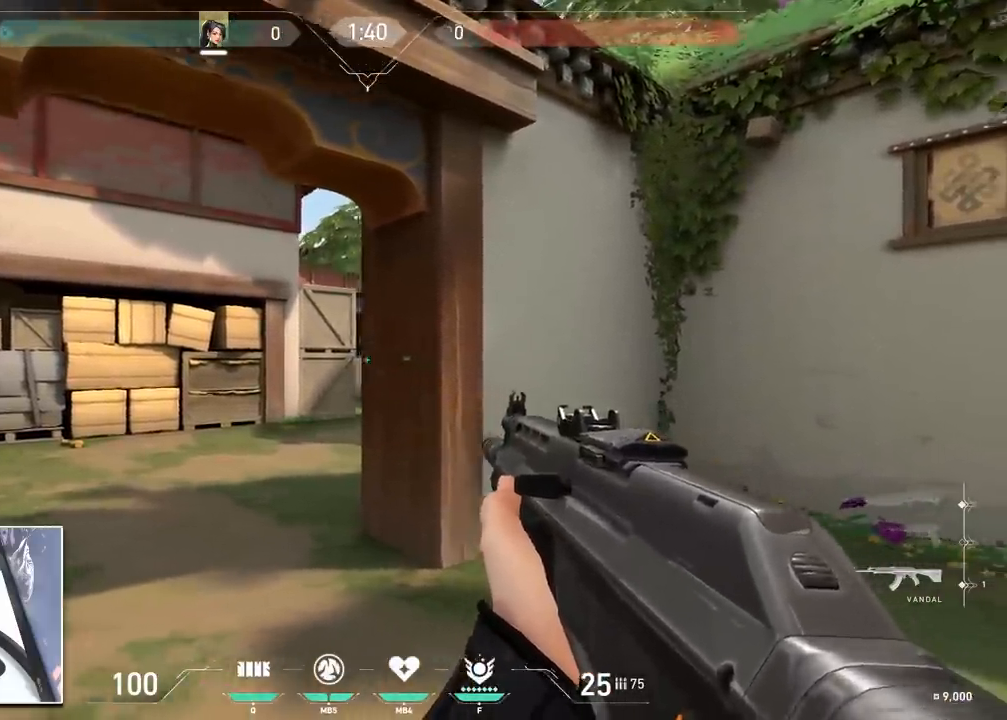
{"keys": ["a", "d", "shift"], "mouse": ["left"], "mouse_move": "still", "events": [[100, "a", "down"], [150, "d", "up"], [333, "shift", "down"], [383, "d", "down"], [433, "mouse_left", "down"]]}
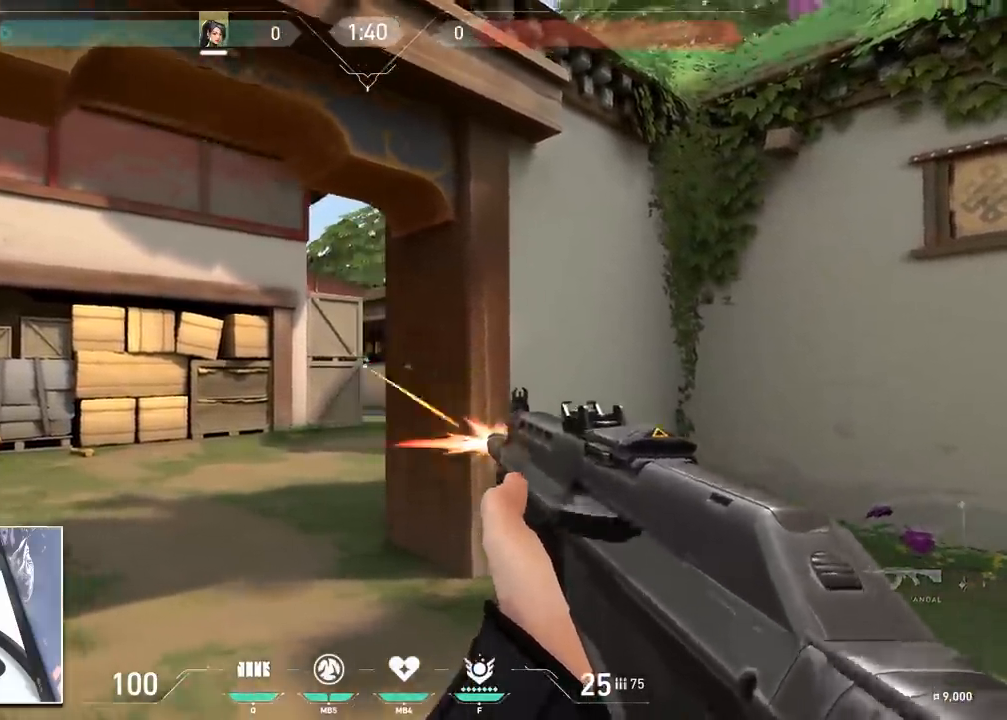
{"keys": [], "mouse": [], "mouse_move": "still", "events": [[34, "a", "up"], [34, "mouse_left", "up"], [50, "d", "up"], [50, "shift", "up"], [184, "mouse_left", "down"], [234, "mouse_left", "up"]]}
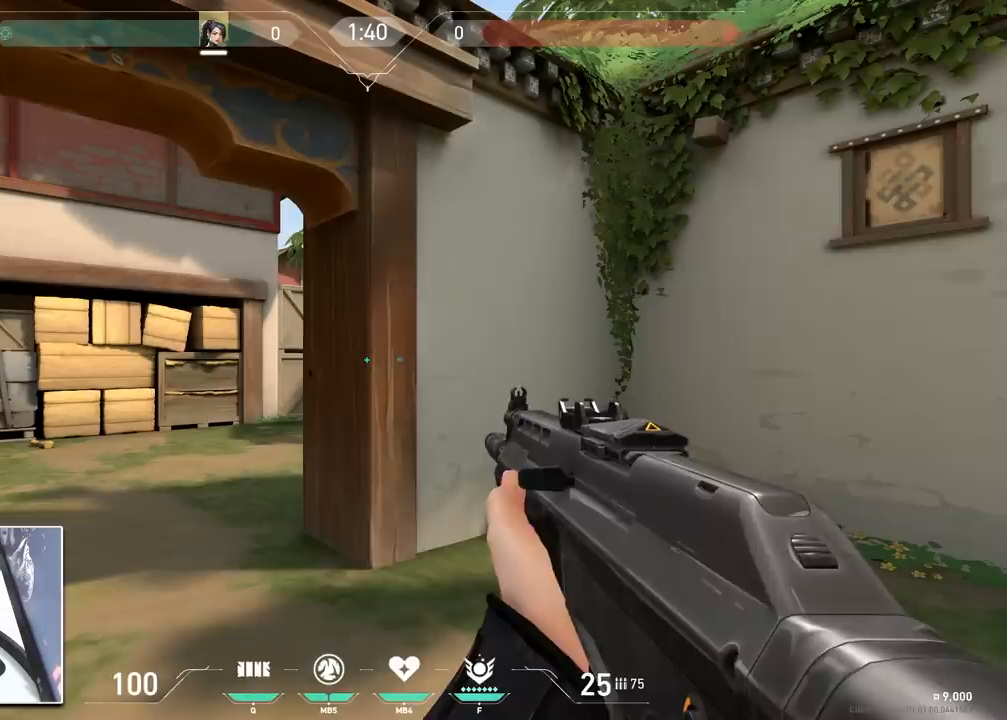
{"keys": ["d"], "mouse": [], "mouse_move": "still", "events": [[150, "a", "down"], [150, "q", "down"], [250, "q", "up"], [484, "a", "up"], [484, "d", "down"]]}
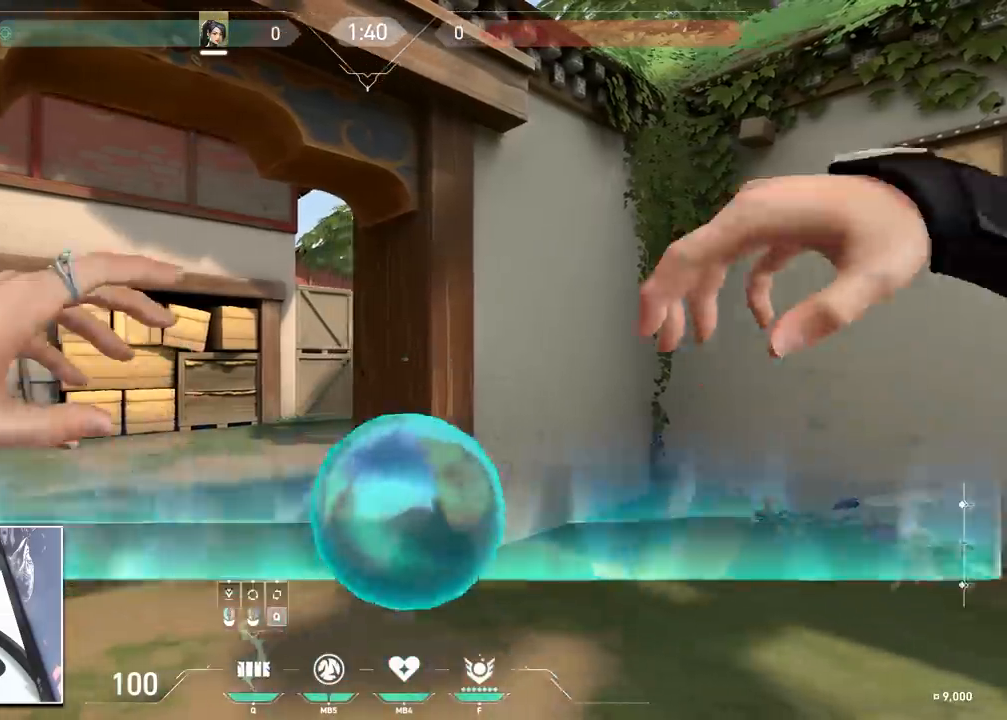
{"keys": ["a"], "mouse": [], "mouse_move": "still", "events": [[167, "1", "down"], [267, "1", "up"], [351, "a", "down"], [401, "d", "up"]]}
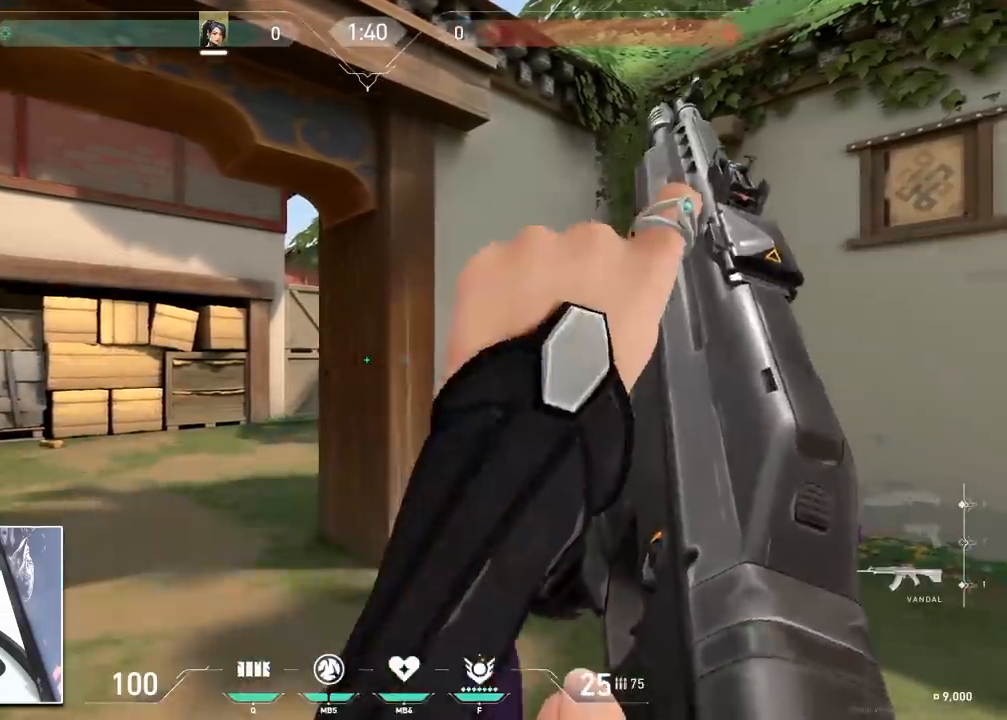
{"keys": ["d"], "mouse": [], "mouse_move": "still", "events": [[367, "a", "up"], [367, "d", "down"]]}
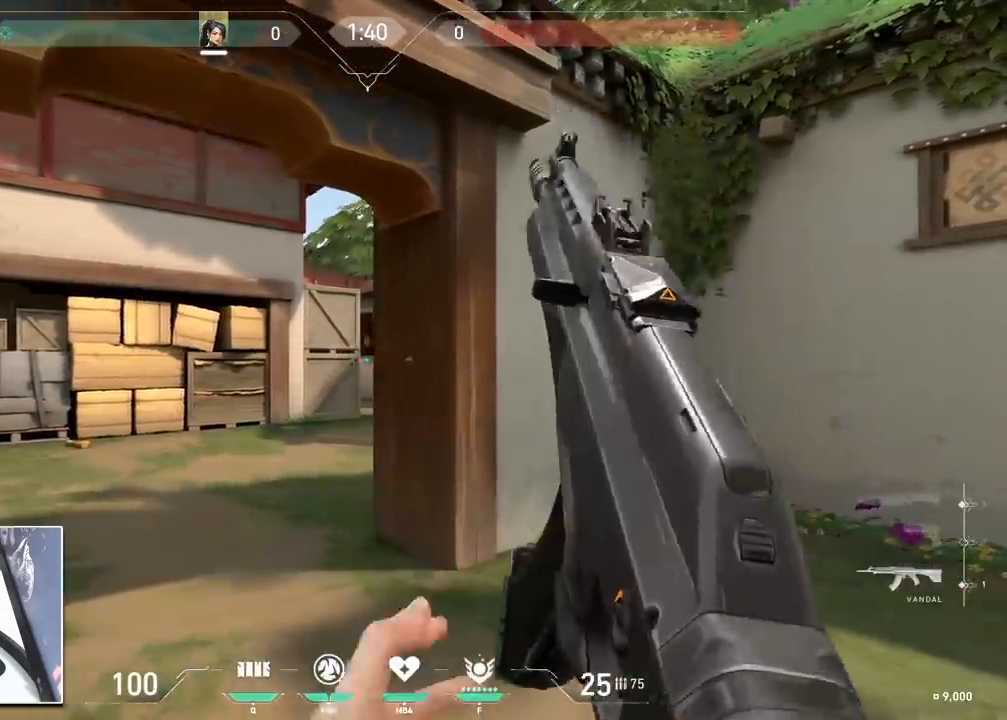
{"keys": ["a"], "mouse": [], "mouse_move": "still", "events": [[250, "a", "down"], [300, "d", "up"]]}
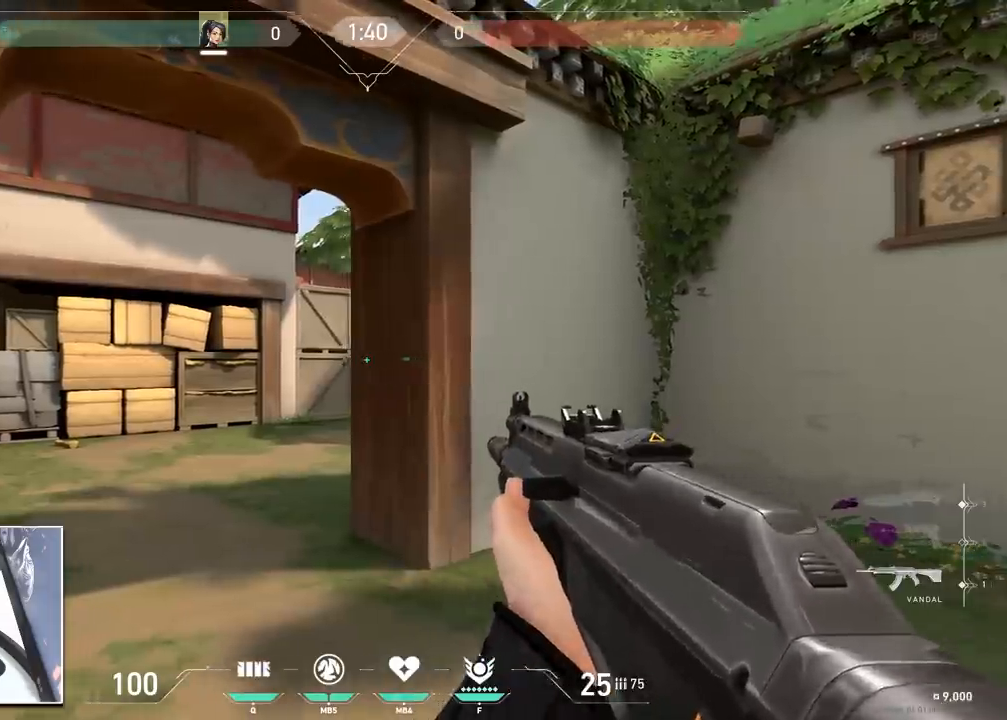
{"keys": ["a", "d"], "mouse": [], "mouse_move": "still", "events": [[167, "a", "up"], [167, "d", "down"], [167, "mouse_left", "down"], [217, "mouse_left", "up"], [450, "a", "down"]]}
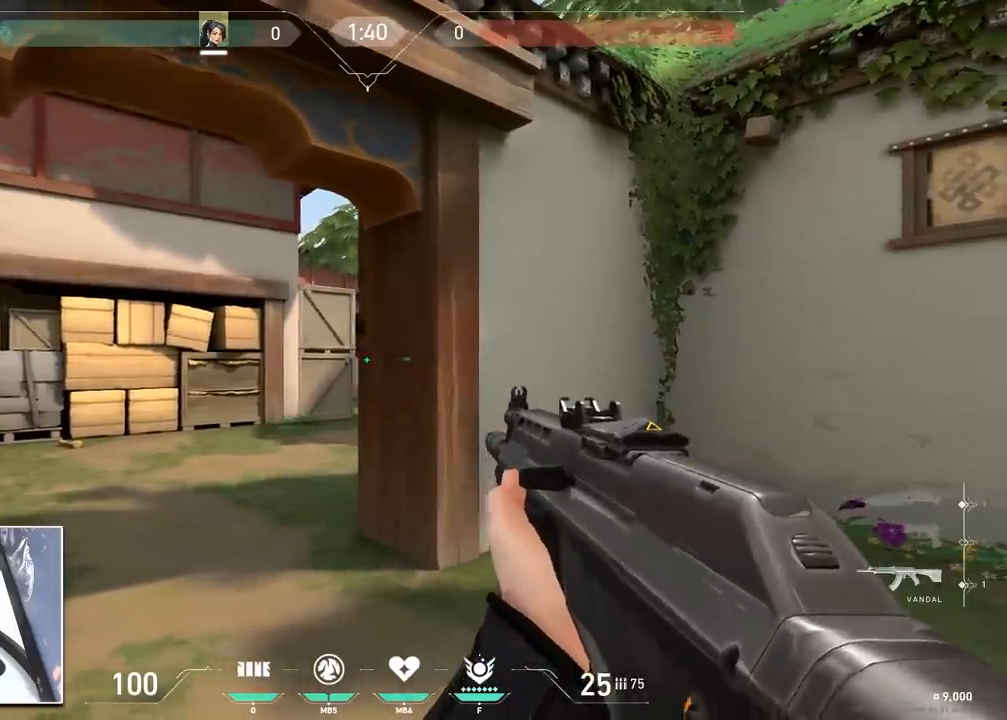
{"keys": ["a", "d"], "mouse": [], "mouse_move": "still", "events": [[34, "d", "up"], [84, "shift", "down"], [184, "d", "down"], [184, "mouse_left", "down"], [234, "a", "up"], [234, "mouse_left", "up"], [317, "shift", "up"], [467, "a", "down"]]}
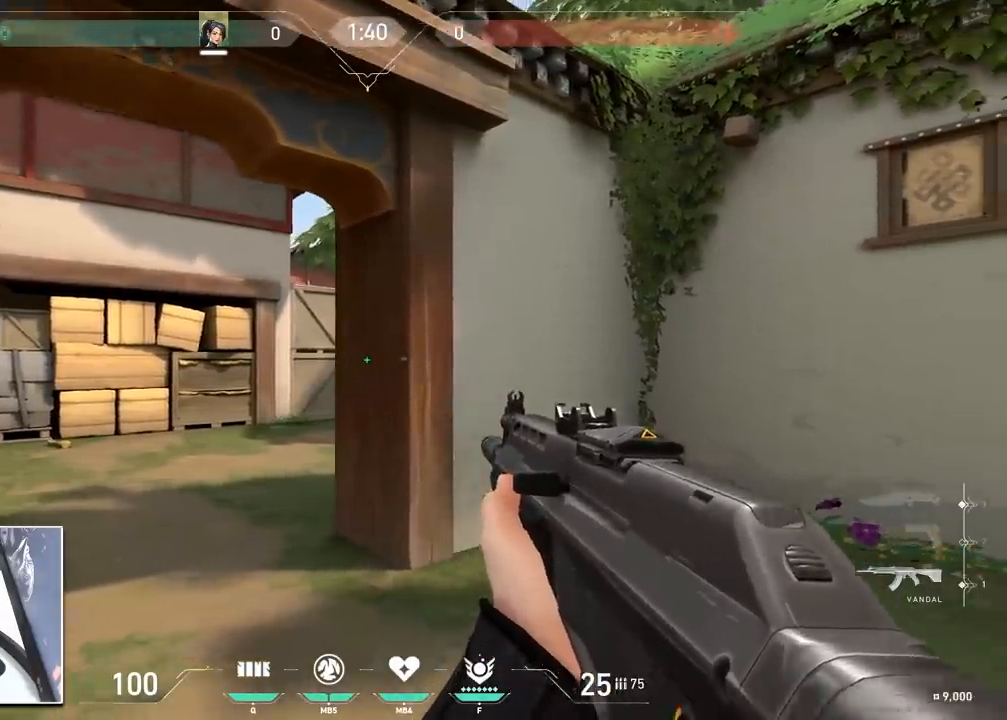
{"keys": ["a", "d"], "mouse": [], "mouse_move": "still", "events": [[50, "d", "up"], [200, "shift", "down"], [283, "d", "down"], [333, "a", "up"], [433, "shift", "up"], [484, "a", "down"]]}
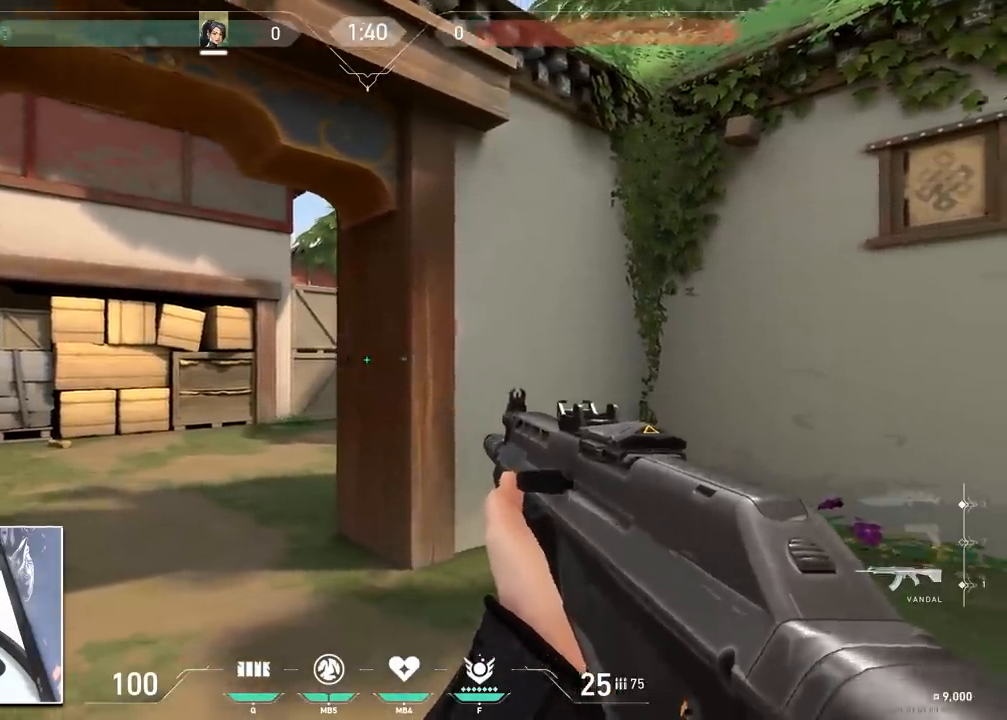
{"keys": ["a", "shift"], "mouse": [], "mouse_move": "still", "events": [[34, "d", "up"], [217, "d", "down"], [217, "shift", "down"], [267, "a", "up"], [300, "mouse_left", "down"], [351, "a", "down"], [351, "shift", "up"], [401, "mouse_left", "up"], [451, "d", "up"], [451, "shift", "down"]]}
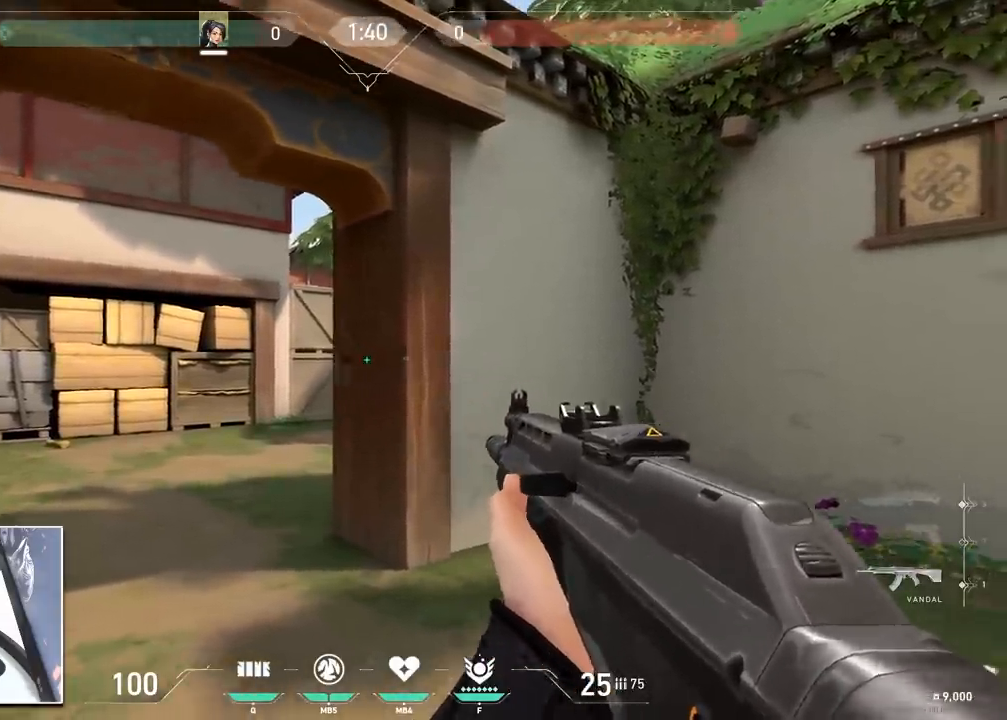
{"keys": ["a"], "mouse": [], "mouse_move": "still", "events": [[17, "shift", "up"], [150, "shift", "down"], [200, "a", "up"], [200, "d", "down"], [200, "mouse_left", "down"], [250, "mouse_left", "up"], [284, "shift", "up"], [334, "a", "down"], [334, "shift", "down"], [384, "d", "up"], [434, "shift", "up"]]}
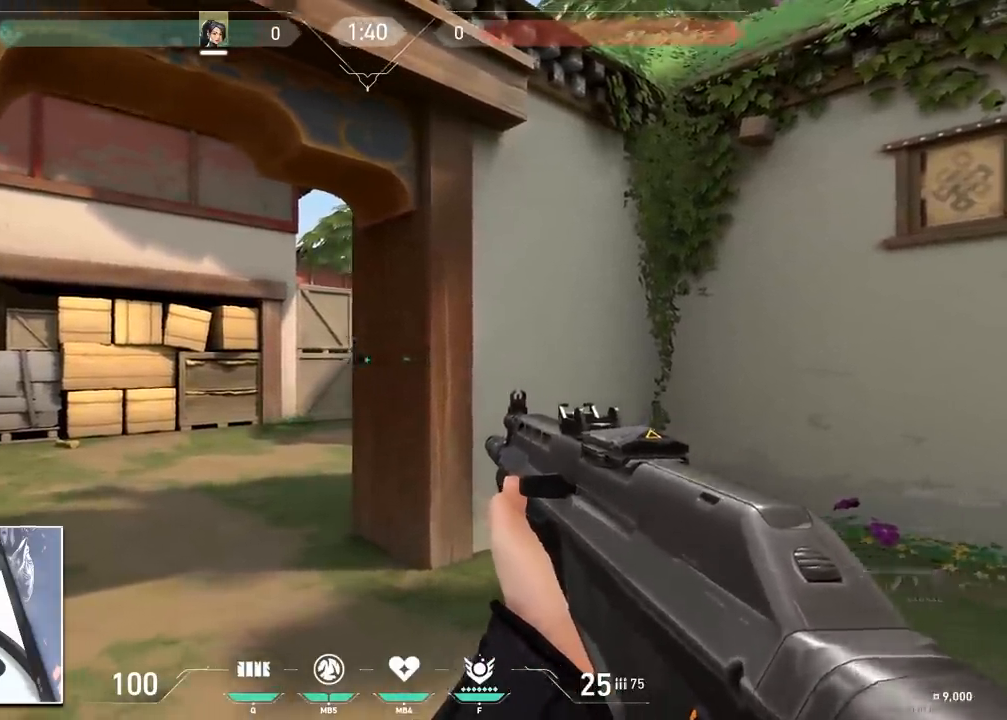
{"keys": ["a"], "mouse": [], "mouse_move": "still", "events": [[116, "d", "down"], [116, "mouse_left", "down"], [116, "shift", "down"], [166, "a", "up"], [200, "mouse_left", "up"], [250, "shift", "up"], [333, "shift", "down"], [383, "a", "down"], [383, "d", "up"], [433, "shift", "up"]]}
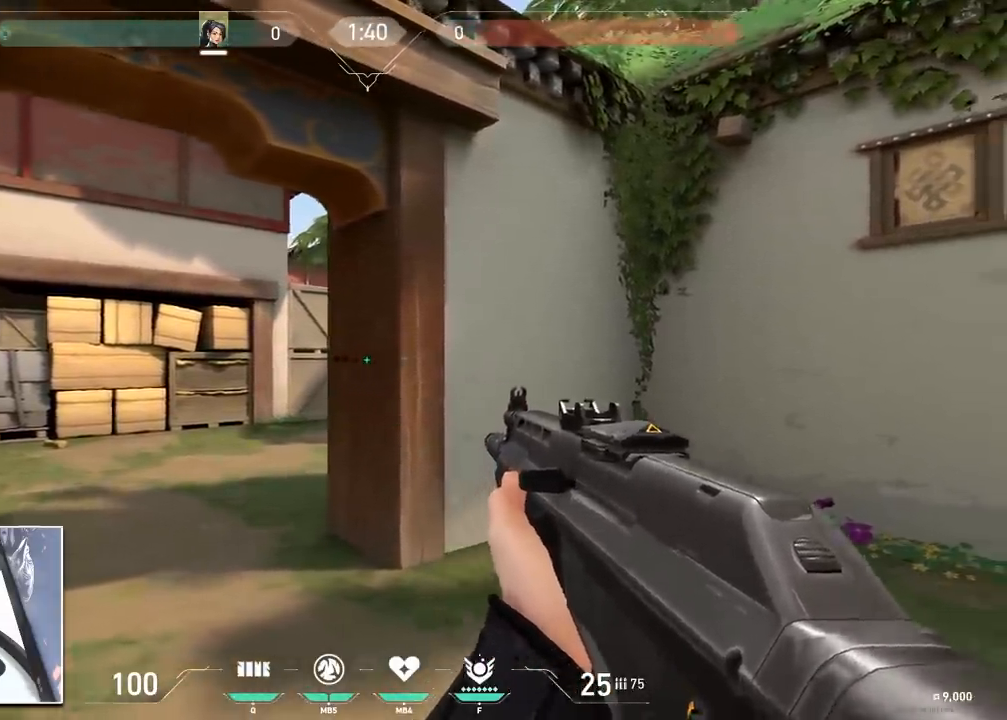
{"keys": ["d"], "mouse": [], "mouse_move": "still", "events": [[17, "mouse_right", "down"], [167, "shift", "down"], [217, "mouse_right", "up"], [350, "mouse_left", "down"], [400, "d", "down"], [450, "a", "up"], [450, "mouse_left", "up"], [450, "shift", "up"]]}
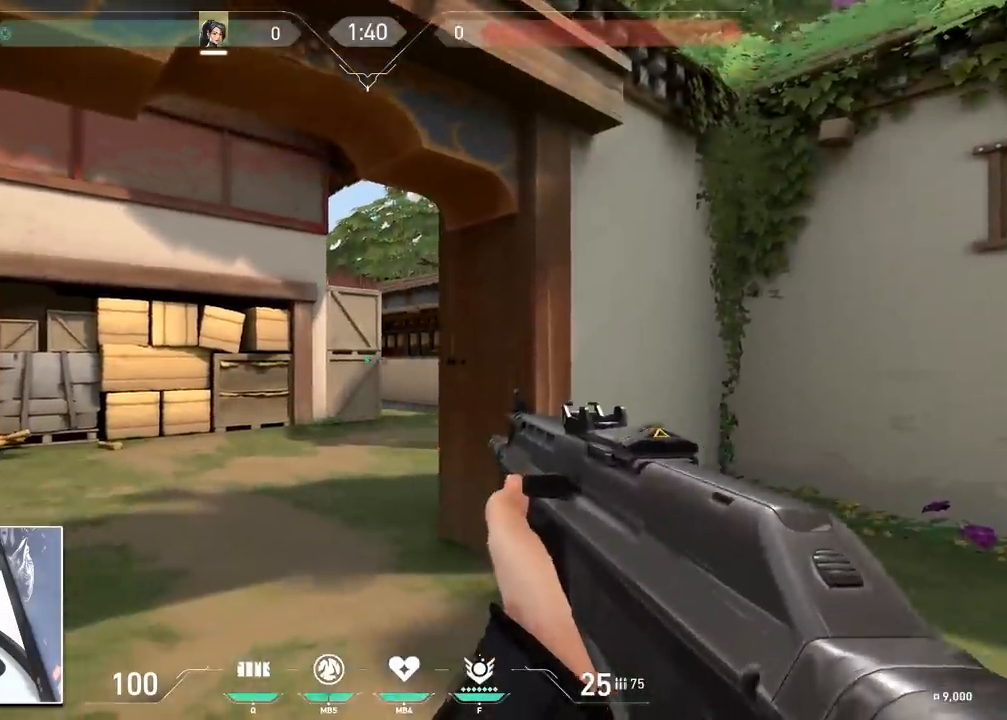
{"keys": ["a", "d", "shift"], "mouse": [], "mouse_move": "still", "events": [[367, "a", "down"], [367, "mouse_left", "down"], [467, "mouse_left", "up"], [467, "shift", "down"]]}
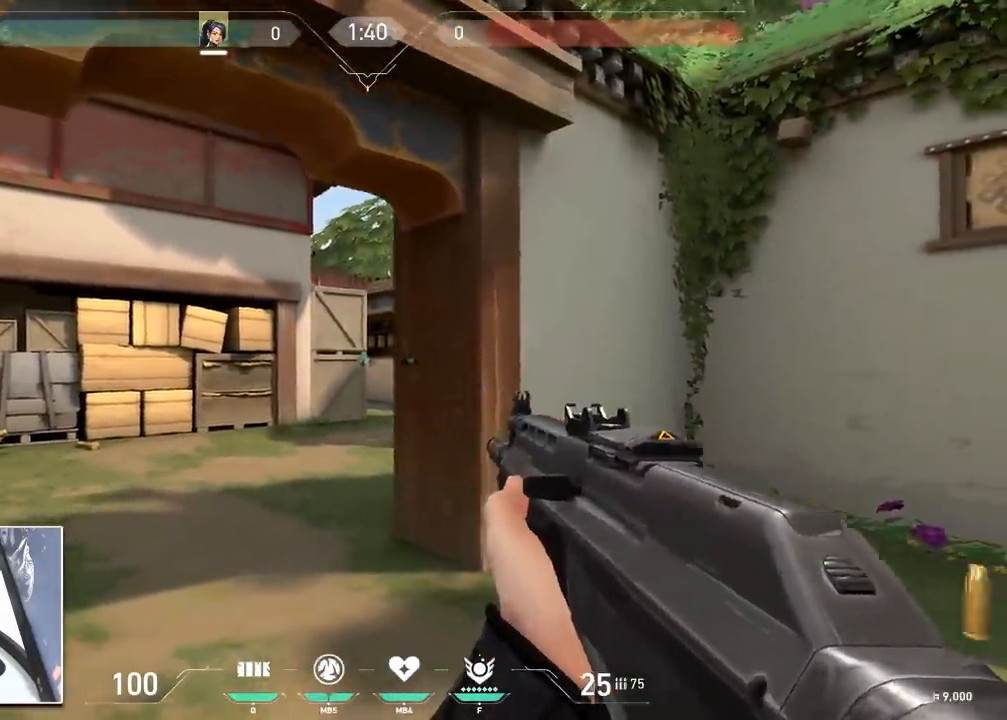
{"keys": ["a"], "mouse": [], "mouse_move": "still", "events": [[17, "a", "up"], [100, "shift", "up"], [300, "a", "down"], [334, "d", "up"]]}
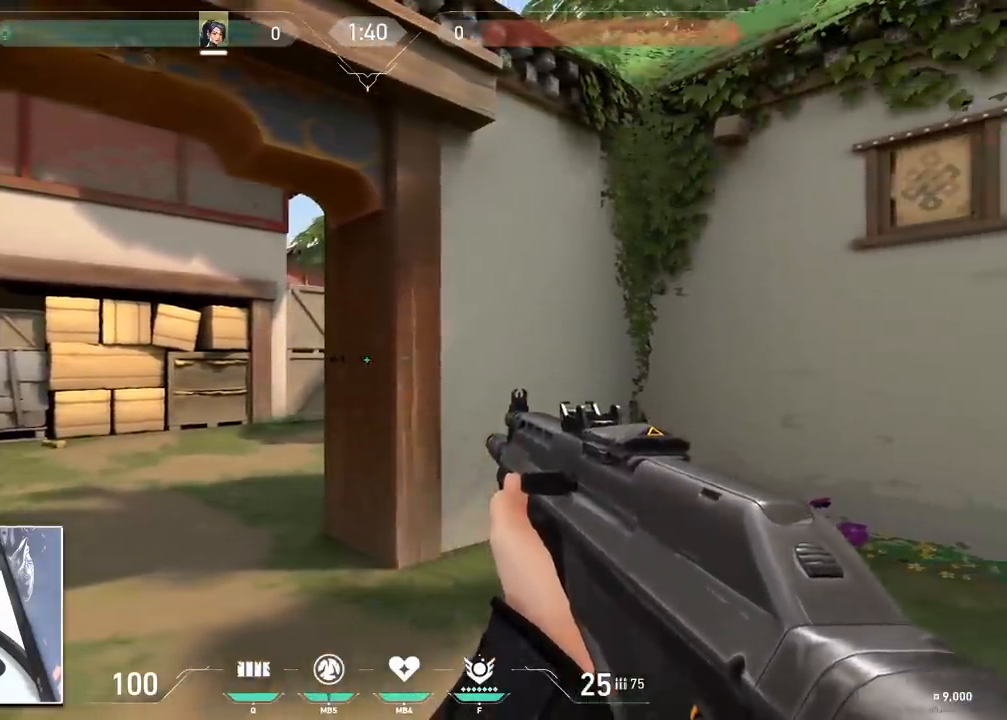
{"keys": ["d"], "mouse": [], "mouse_move": "still", "events": [[67, "shift", "down"], [267, "d", "down"], [267, "mouse_left", "down"], [267, "shift", "up"], [301, "a", "up"], [301, "mouse_left", "up"]]}
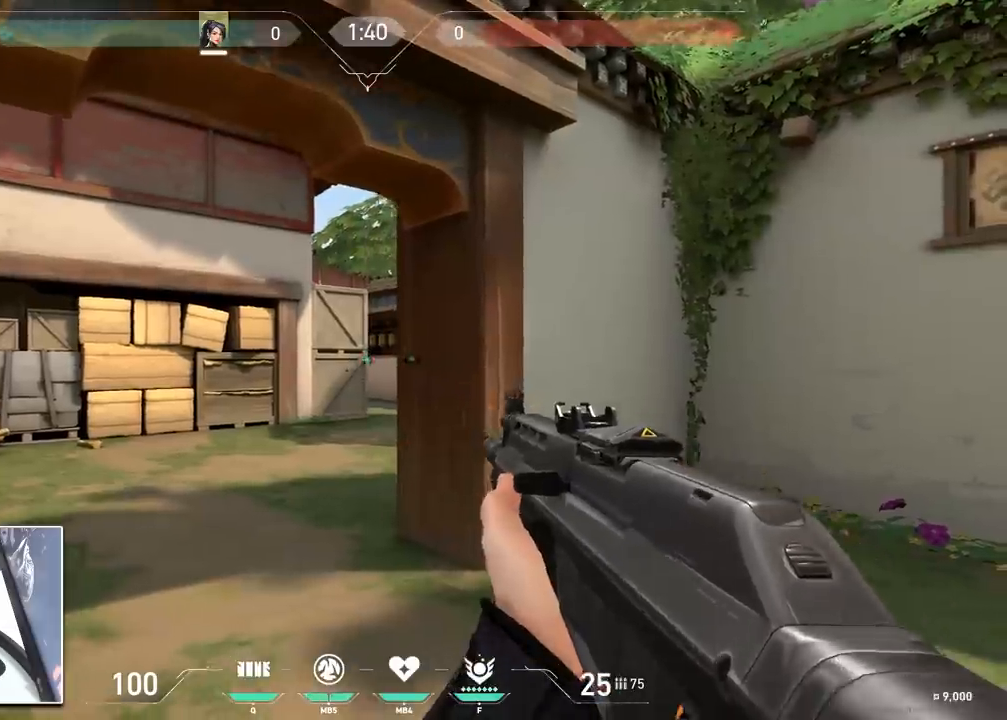
{"keys": ["d"], "mouse": [], "mouse_move": "still", "events": [[83, "a", "down"], [83, "shift", "down"], [133, "d", "up"], [133, "mouse_left", "down"], [234, "mouse_left", "up"], [284, "d", "down"], [317, "a", "up"], [317, "shift", "up"]]}
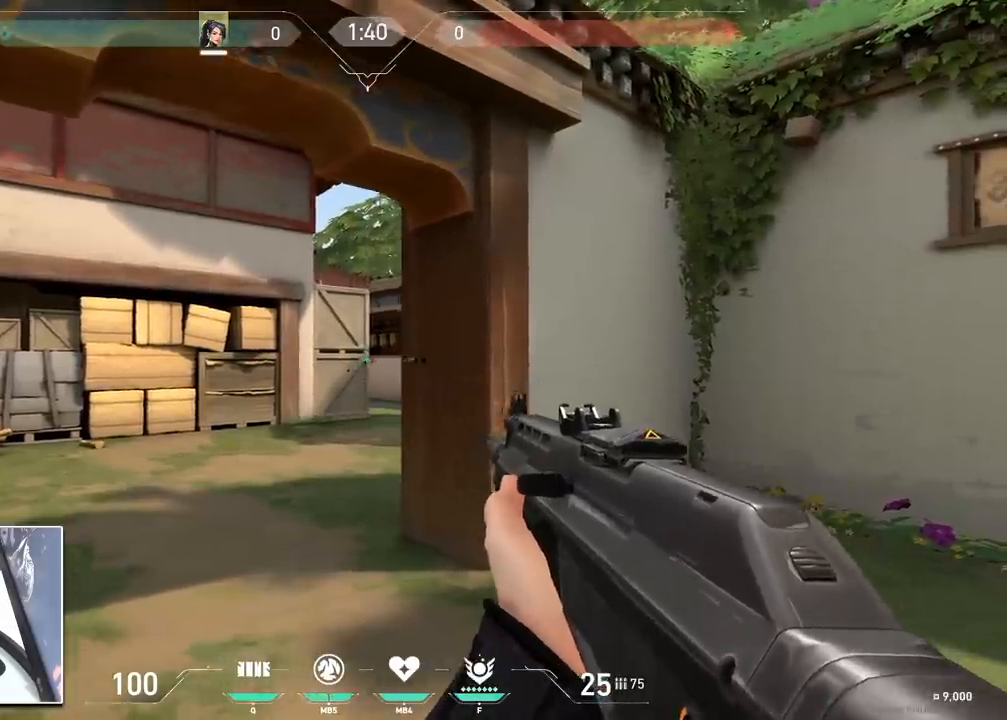
{"keys": ["a", "d"], "mouse": [], "mouse_move": "still", "events": [[250, "a", "down"], [250, "shift", "down"], [300, "a", "up"], [433, "shift", "up"], [483, "a", "down"]]}
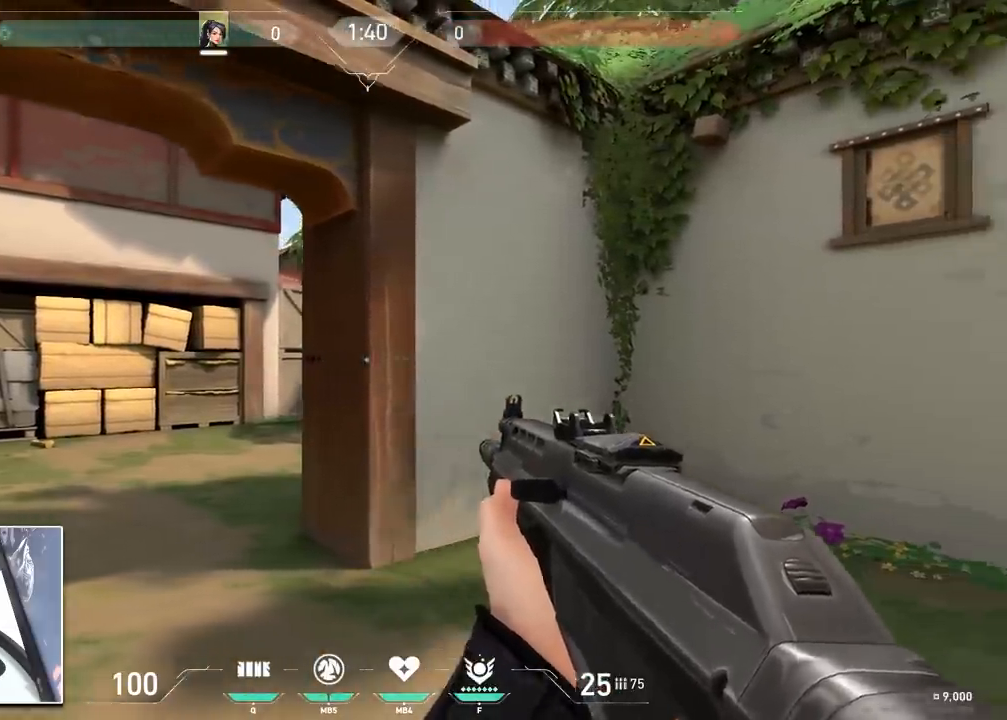
{"keys": ["d"], "mouse": [], "mouse_move": "still", "events": [[17, "d", "up"], [267, "shift", "down"], [500, "a", "up"], [500, "d", "down"], [500, "shift", "up"]]}
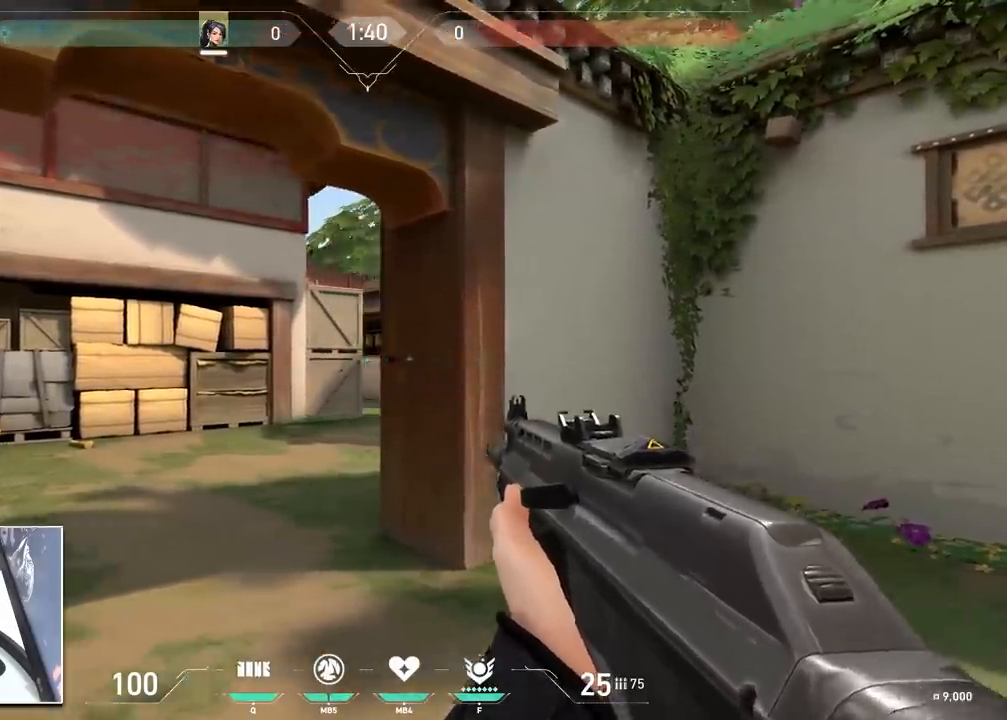
{"keys": ["d", "shift"], "mouse": [], "mouse_move": "still", "events": [[84, "mouse_left", "down"], [134, "mouse_left", "up"], [468, "shift", "down"]]}
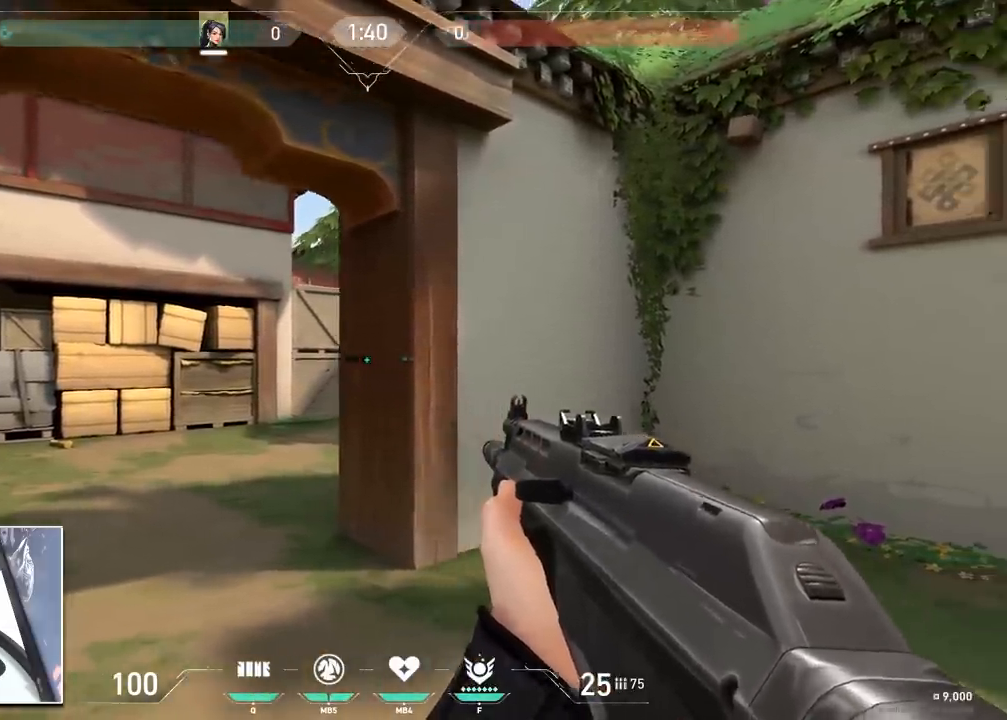
{"keys": ["a", "shift"], "mouse": [], "mouse_move": "still", "events": [[50, "a", "down"], [100, "d", "up"], [100, "shift", "up"], [334, "shift", "down"]]}
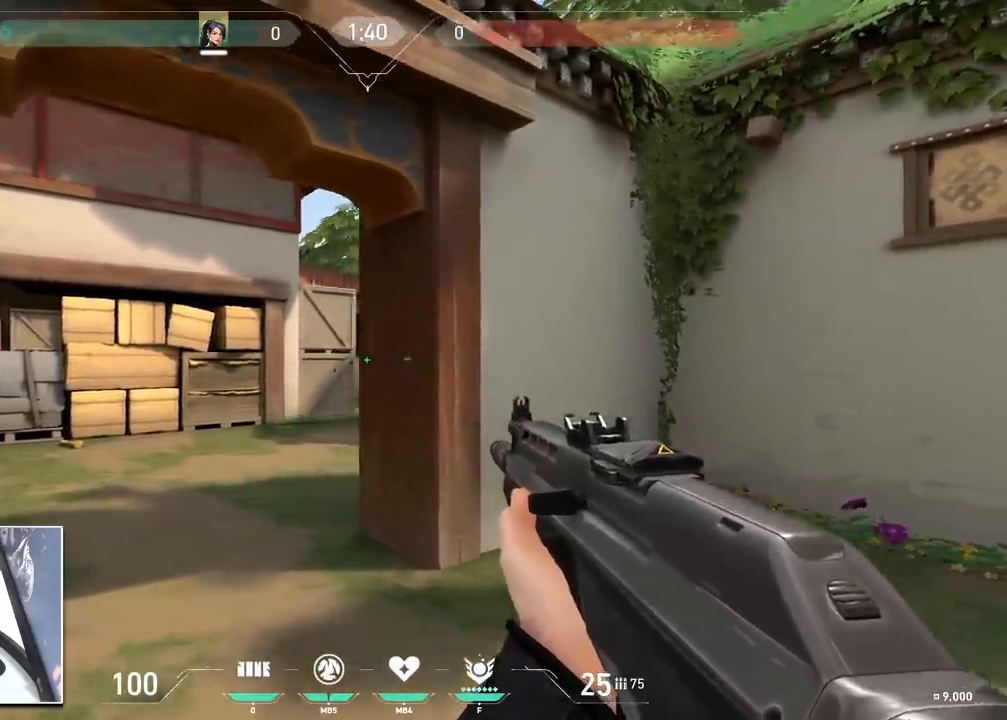
{"keys": ["d"], "mouse": [], "mouse_move": "still", "events": [[66, "a", "up"], [66, "d", "down"], [66, "mouse_left", "down"], [66, "shift", "up"], [166, "mouse_left", "up"]]}
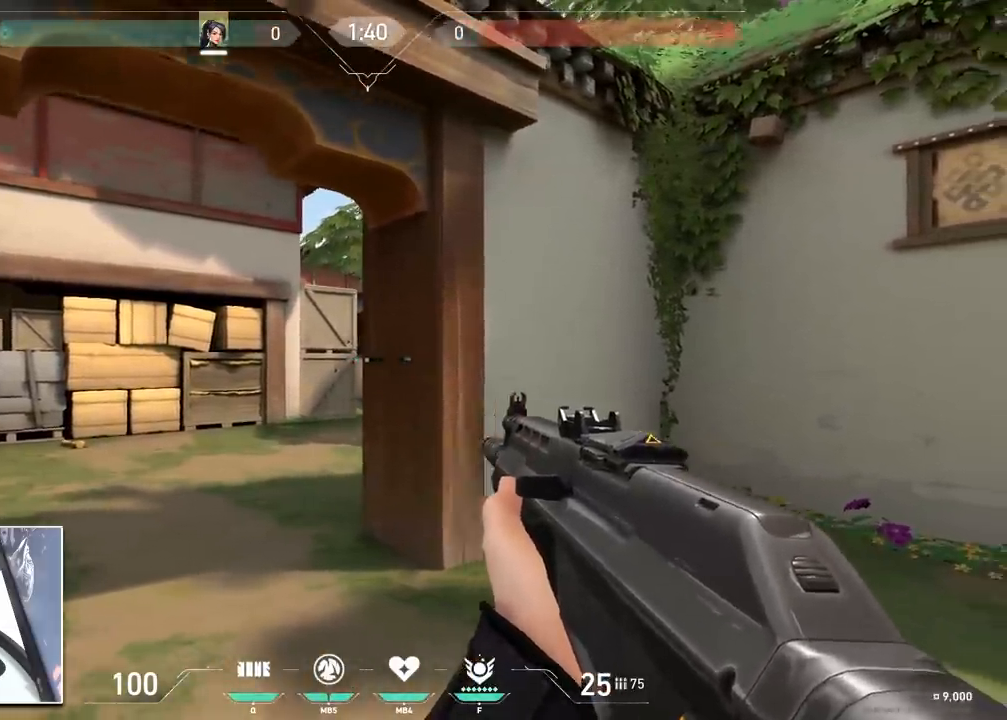
{"keys": ["a", "shift"], "mouse": ["left"], "mouse_move": "still", "events": [[83, "a", "down"], [184, "d", "up"], [367, "shift", "down"], [467, "mouse_left", "down"]]}
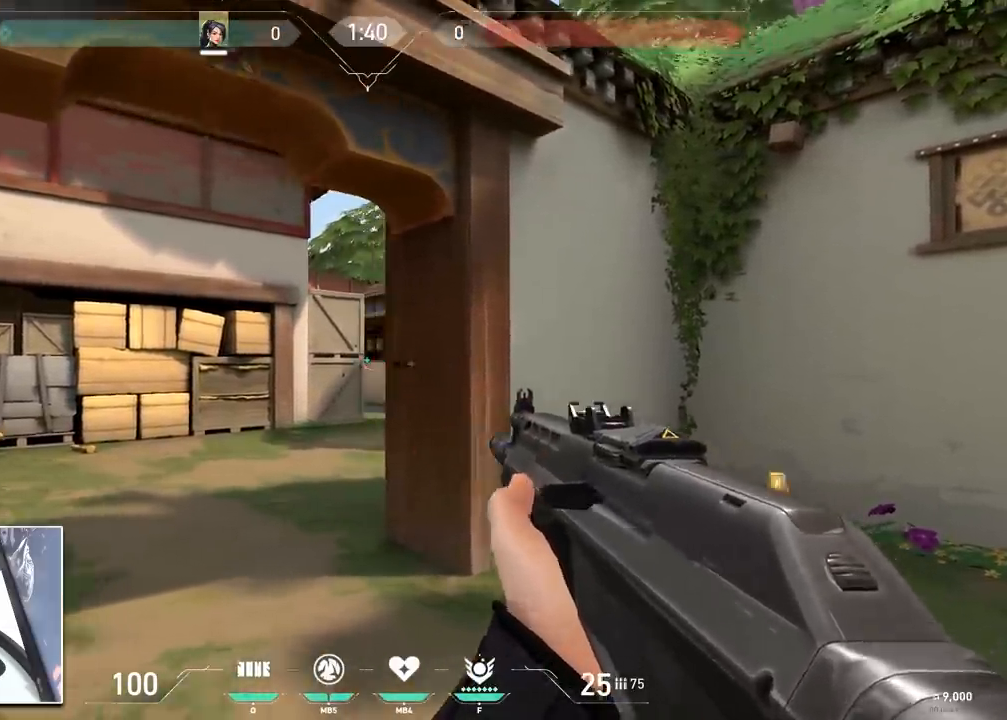
{"keys": ["a"], "mouse": [], "mouse_move": "still", "events": [[16, "d", "down"], [50, "a", "up"], [50, "mouse_left", "up"], [50, "shift", "up"], [433, "a", "down"], [483, "d", "up"]]}
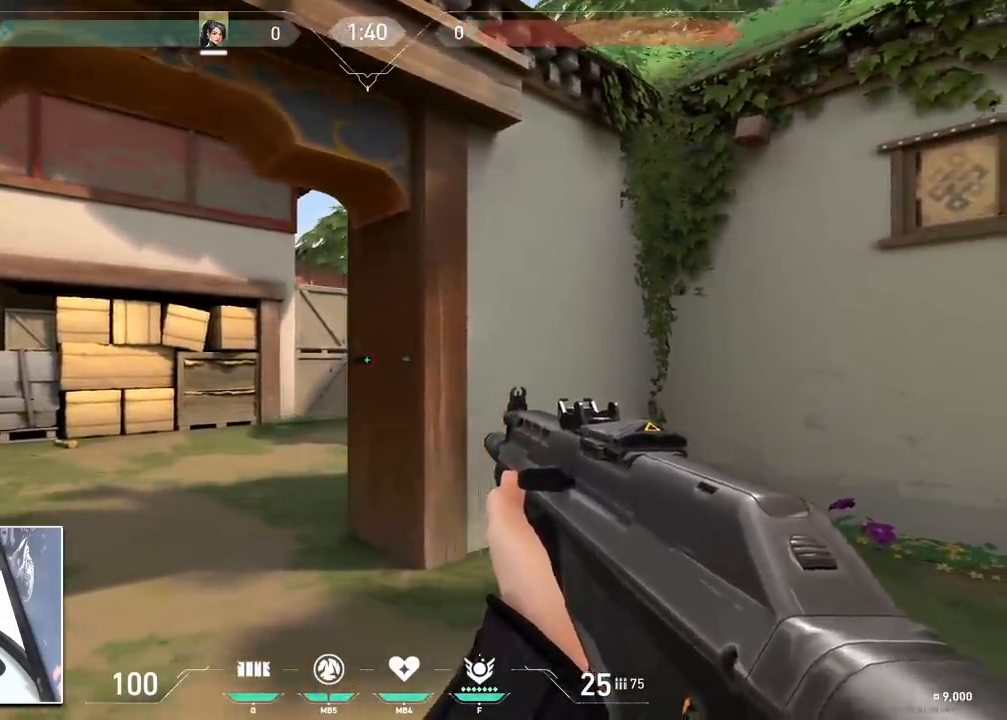
{"keys": ["a", "d"], "mouse": [], "mouse_move": "still", "events": [[117, "shift", "down"], [217, "d", "down"], [217, "mouse_left", "down"], [267, "a", "up"], [267, "mouse_left", "up"], [267, "shift", "up"], [501, "a", "down"]]}
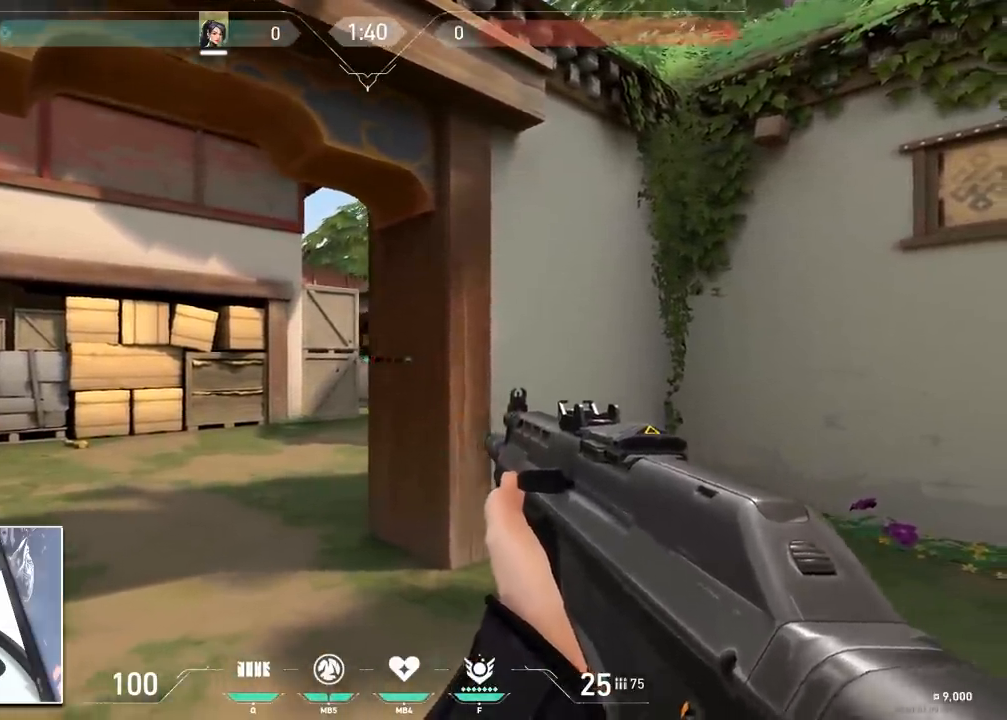
{"keys": ["d"], "mouse": [], "mouse_move": "still", "events": [[83, "d", "up"], [133, "mouse_left", "down"], [183, "shift", "down"], [233, "mouse_left", "up"], [283, "d", "down"], [316, "a", "up"], [316, "shift", "up"]]}
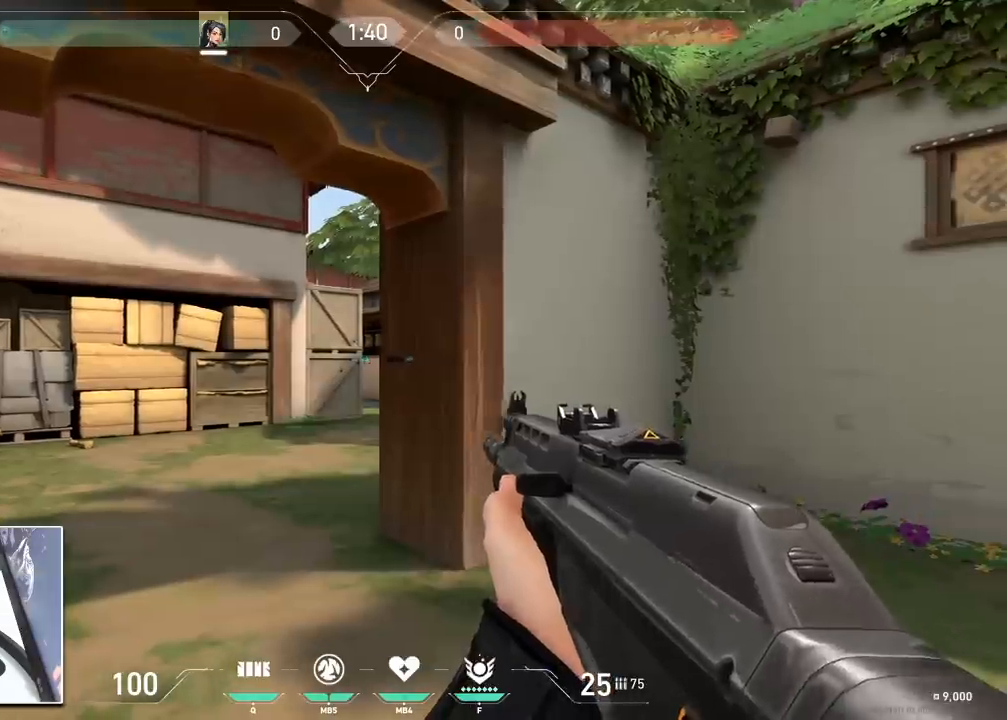
{"keys": ["a"], "mouse": [], "mouse_move": "still", "events": [[300, "a", "down"], [334, "d", "up"]]}